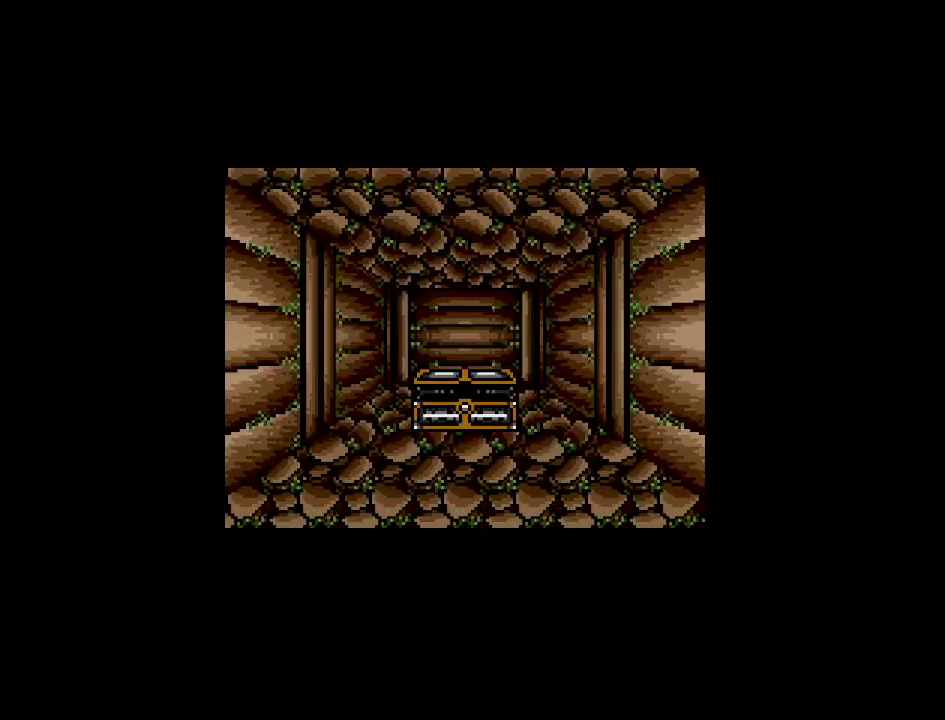
Gameplay with a controller (Nintendo layout); each line is a JSON object with the inputs held at the frame after it. "events" lists button and stick changes between this image and that frame as [ms after this image, input, new state], when the widget could be followed in between. Not read: L3 R3.
{"buttons": ["DPAD_DOWN"], "events": []}
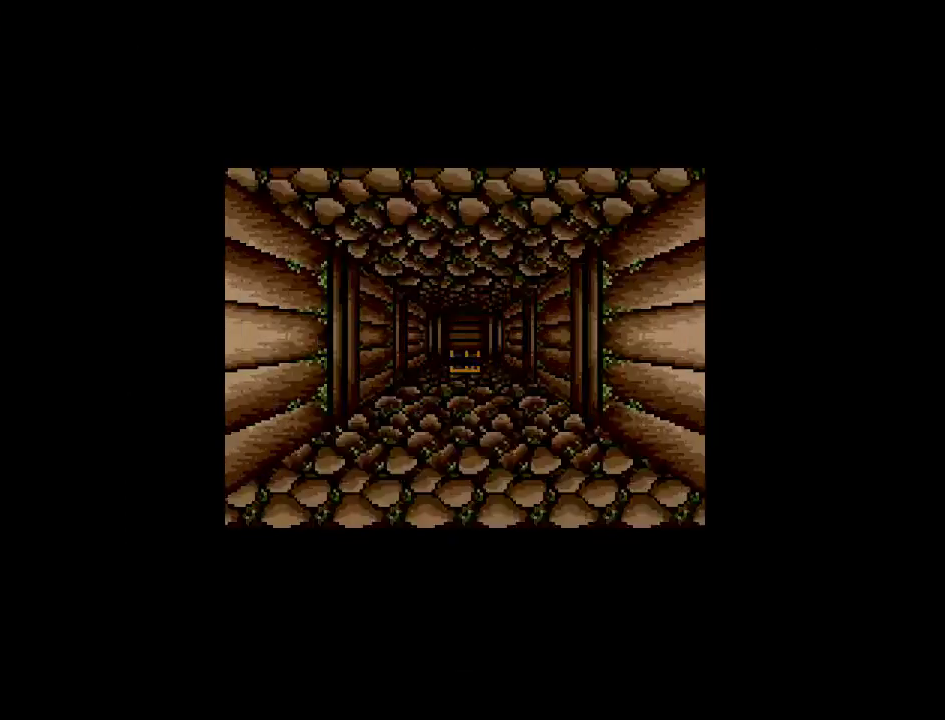
{"buttons": [], "events": [[500, "DPAD_DOWN", "up"]]}
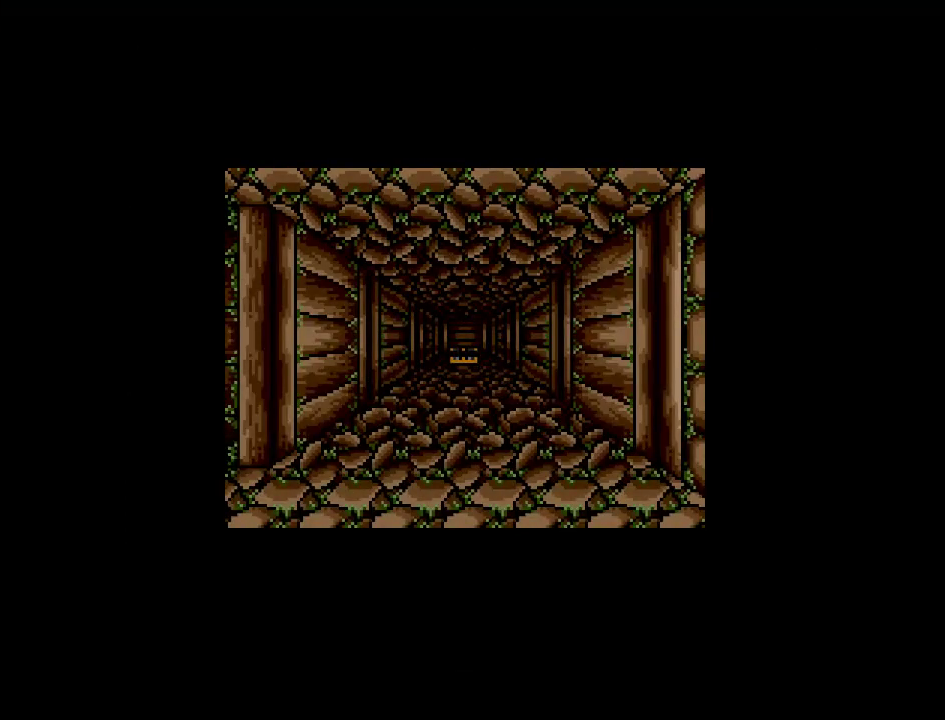
{"buttons": ["DPAD_LEFT"], "events": [[167, "DPAD_LEFT", "down"]]}
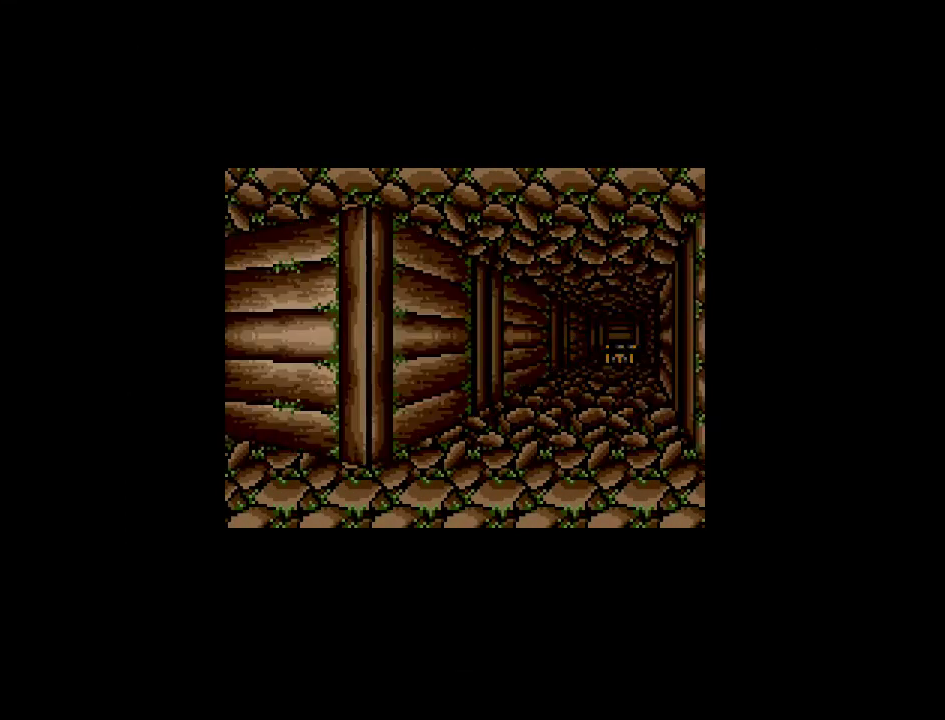
{"buttons": ["DPAD_UP"], "events": [[167, "DPAD_LEFT", "up"], [467, "DPAD_UP", "down"]]}
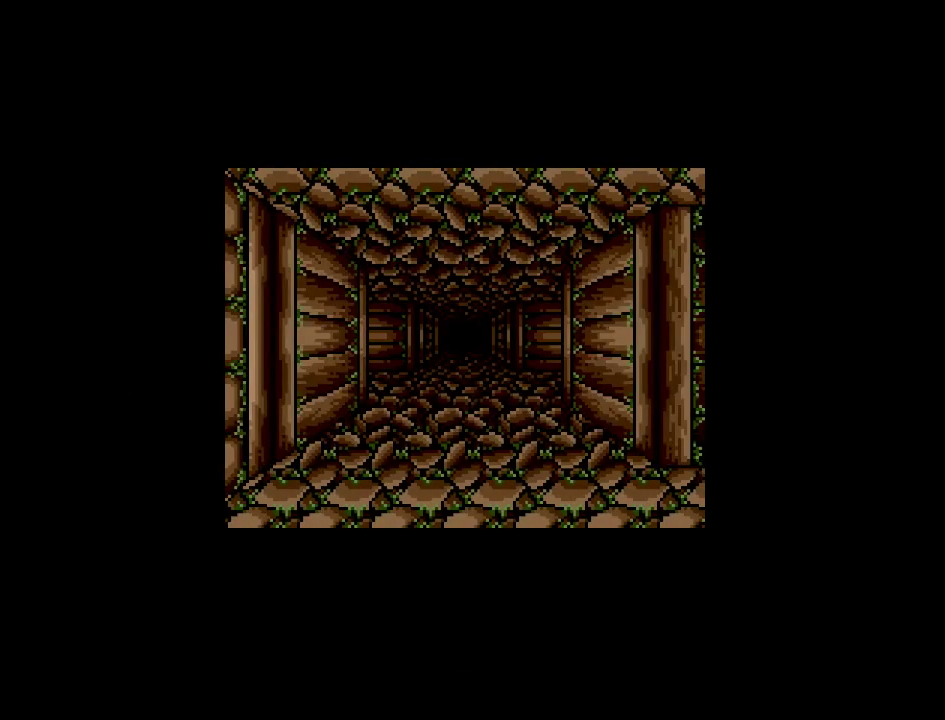
{"buttons": [], "events": [[150, "DPAD_UP", "up"]]}
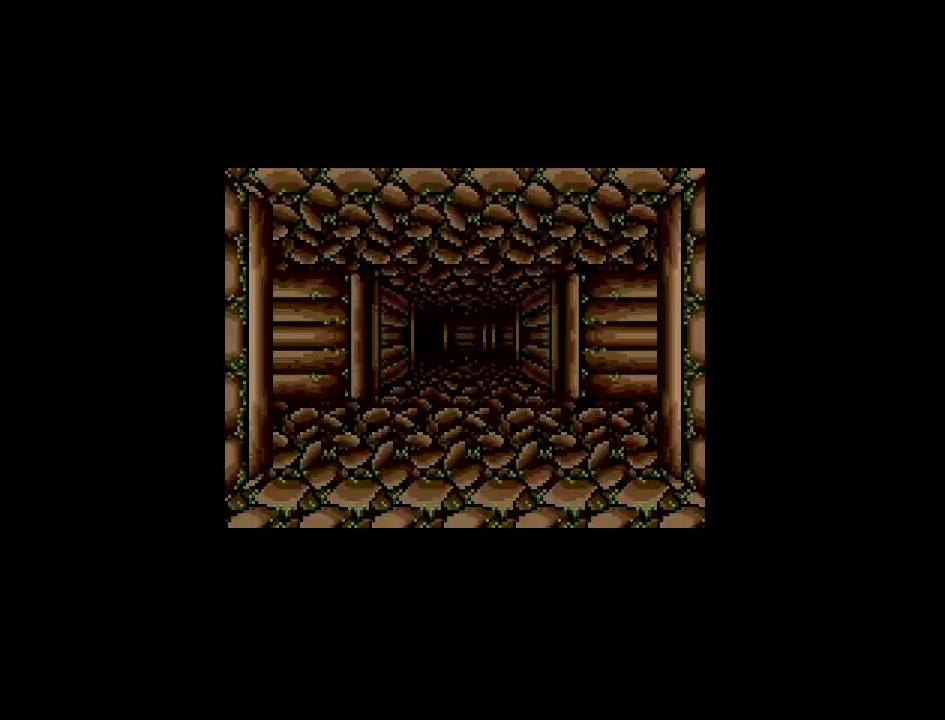
{"buttons": [], "events": []}
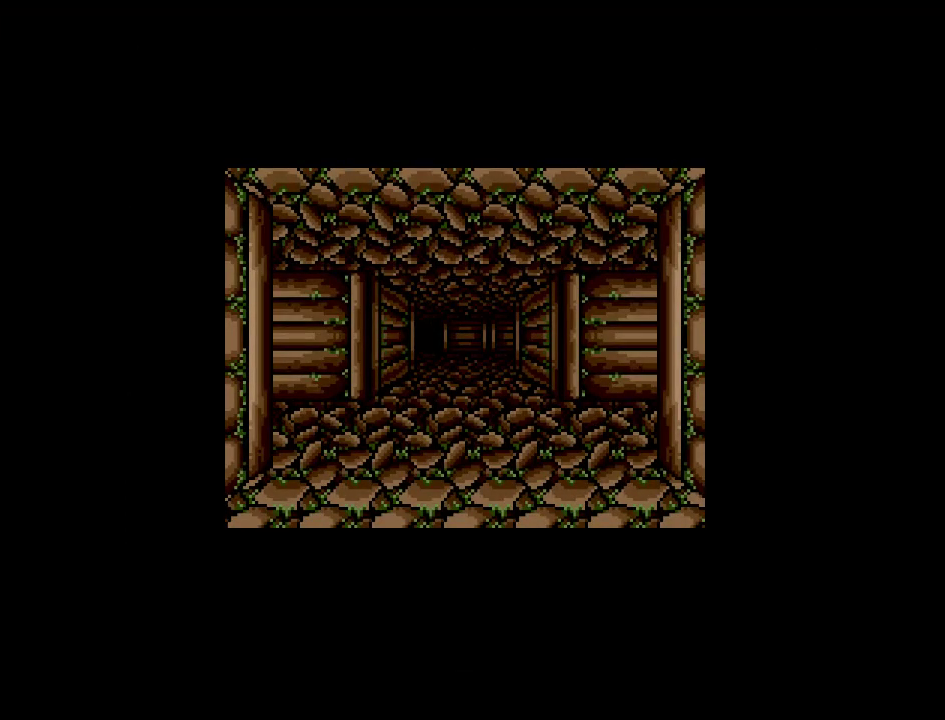
{"buttons": [], "events": [[117, "DPAD_UP", "down"], [300, "DPAD_UP", "up"]]}
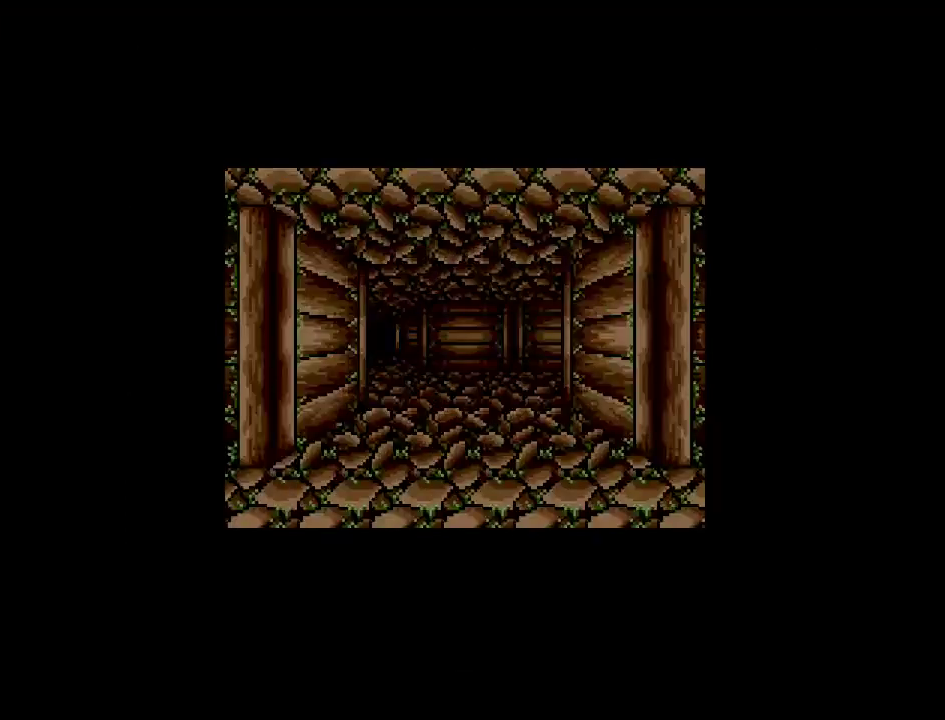
{"buttons": [], "events": [[167, "DPAD_RIGHT", "down"], [333, "DPAD_RIGHT", "up"]]}
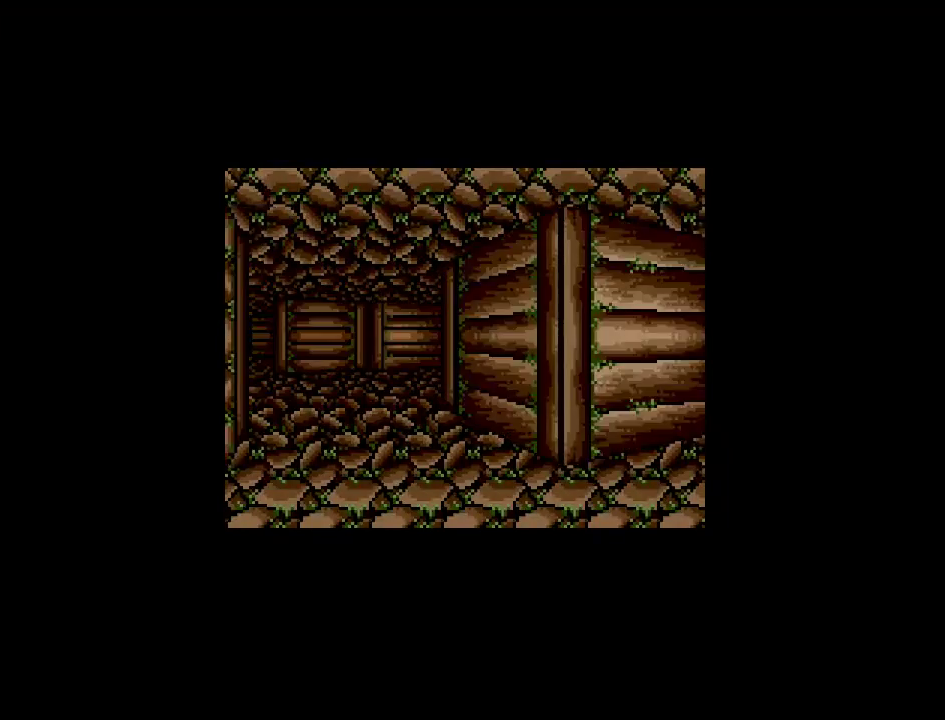
{"buttons": [], "events": []}
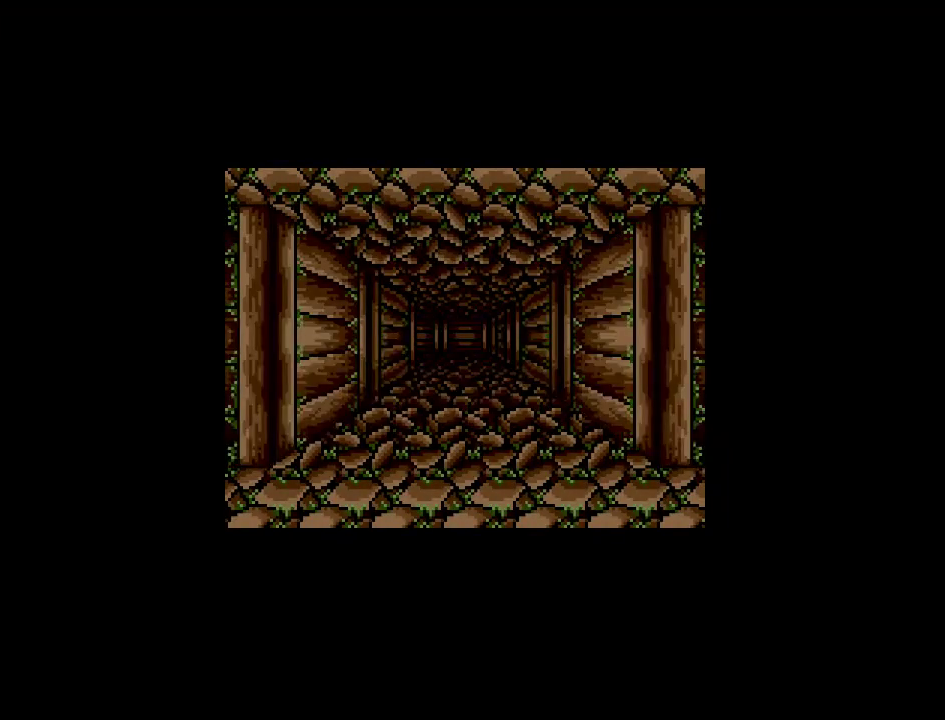
{"buttons": [], "events": []}
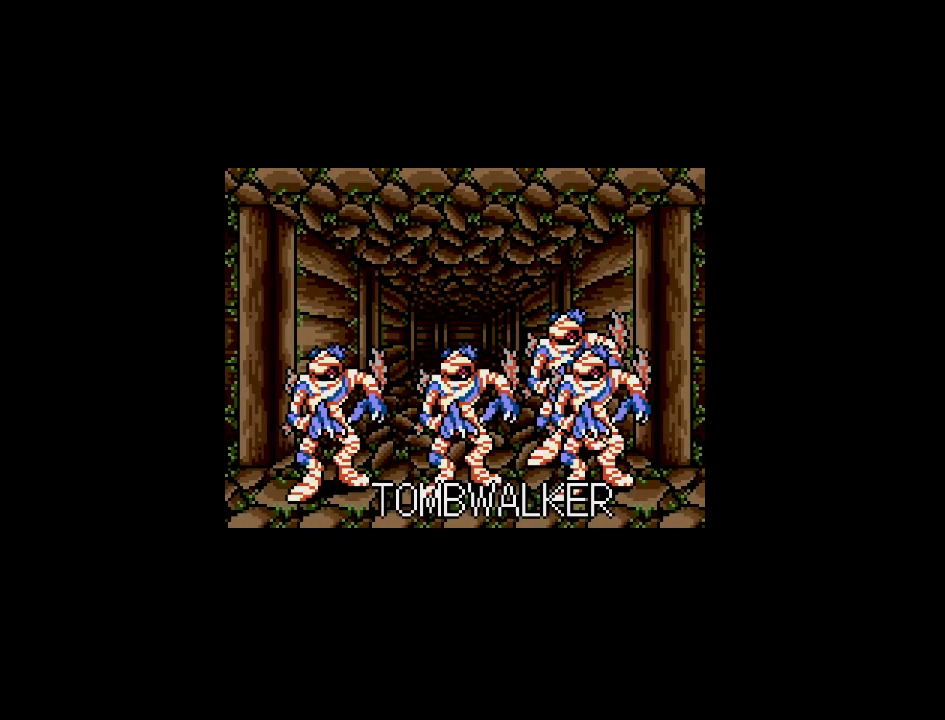
{"buttons": [], "events": []}
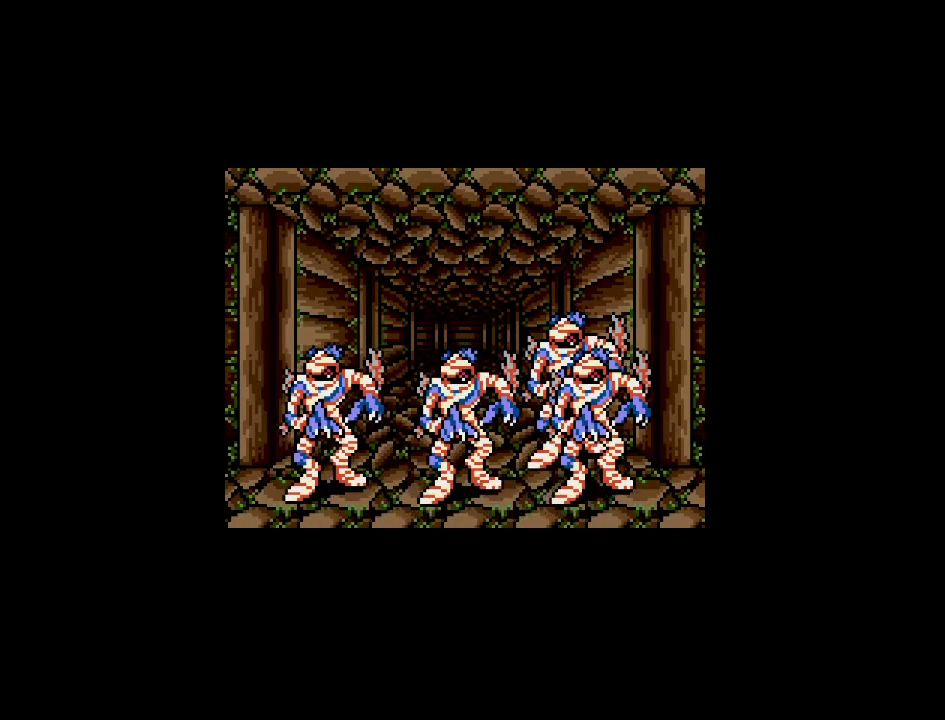
{"buttons": [], "events": []}
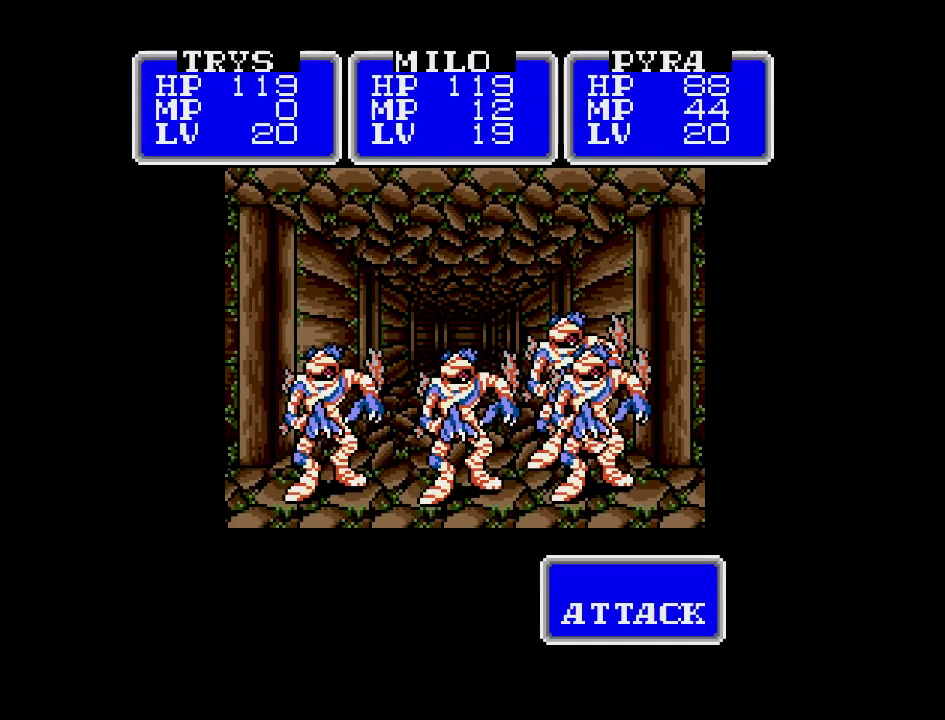
{"buttons": ["A"], "events": [[17, "A", "down"]]}
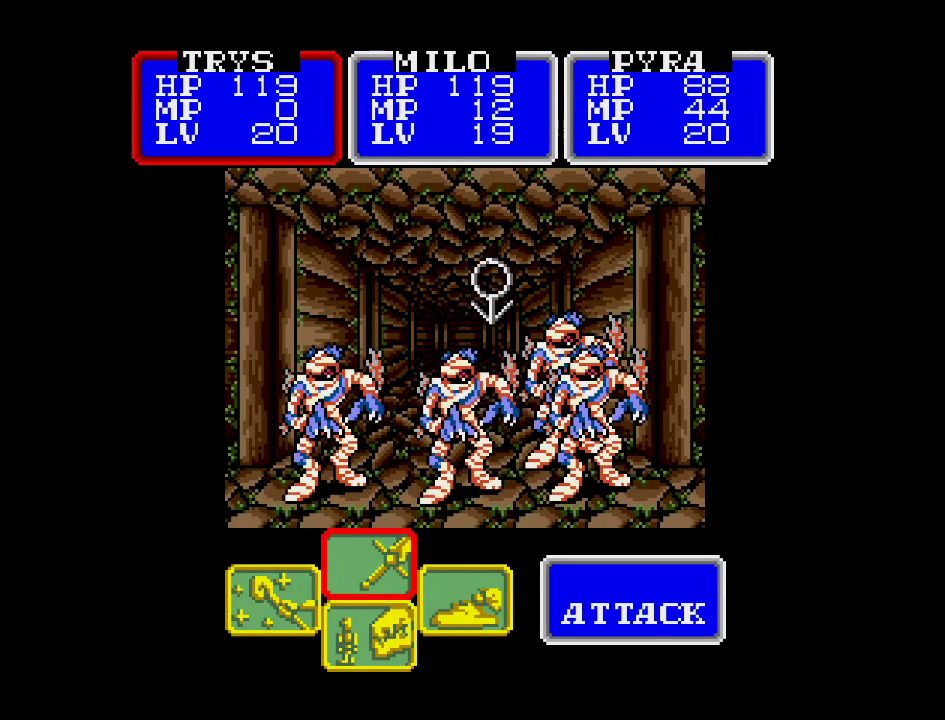
{"buttons": ["A"], "events": []}
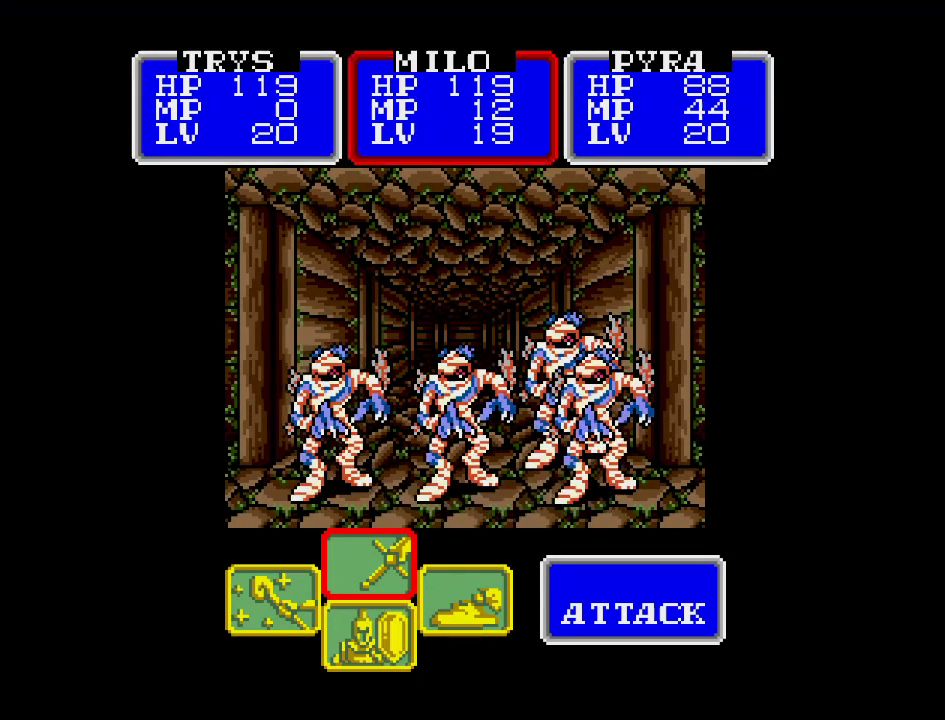
{"buttons": ["A"], "events": []}
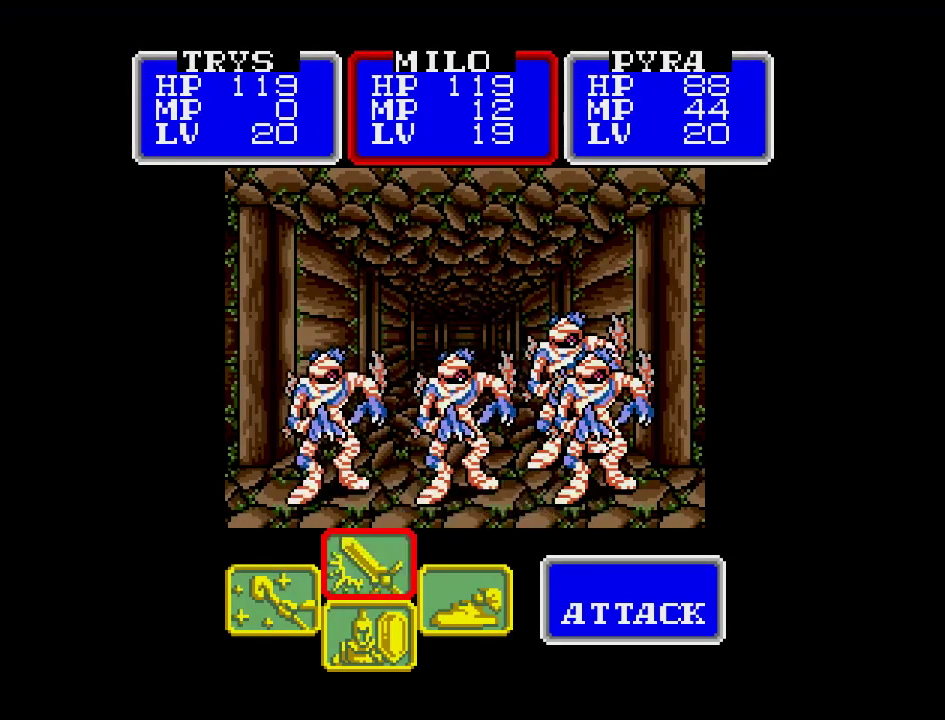
{"buttons": ["A"], "events": []}
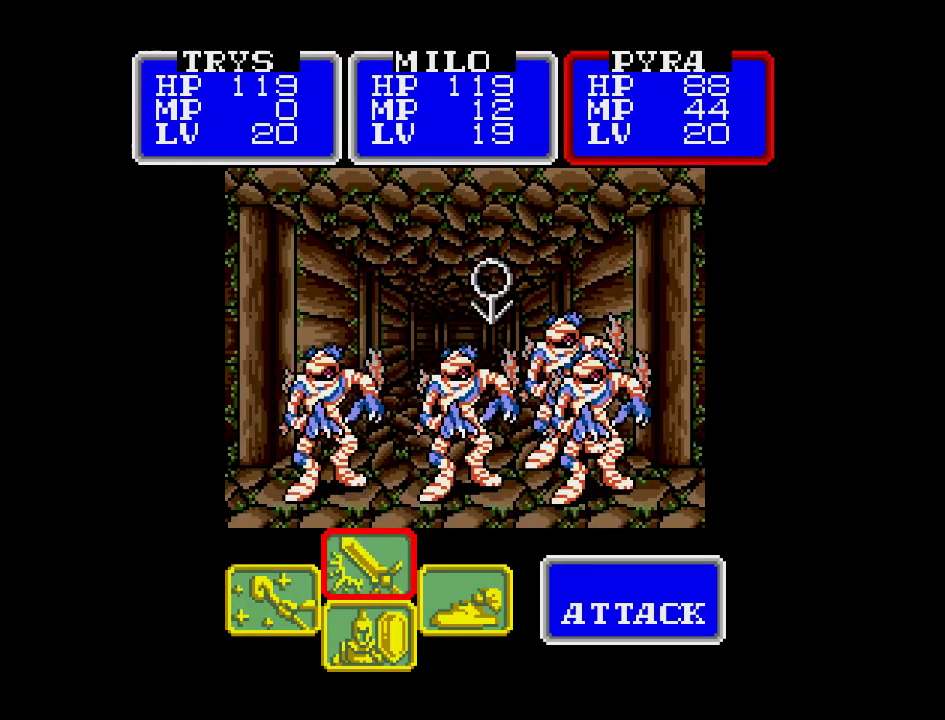
{"buttons": ["A"], "events": []}
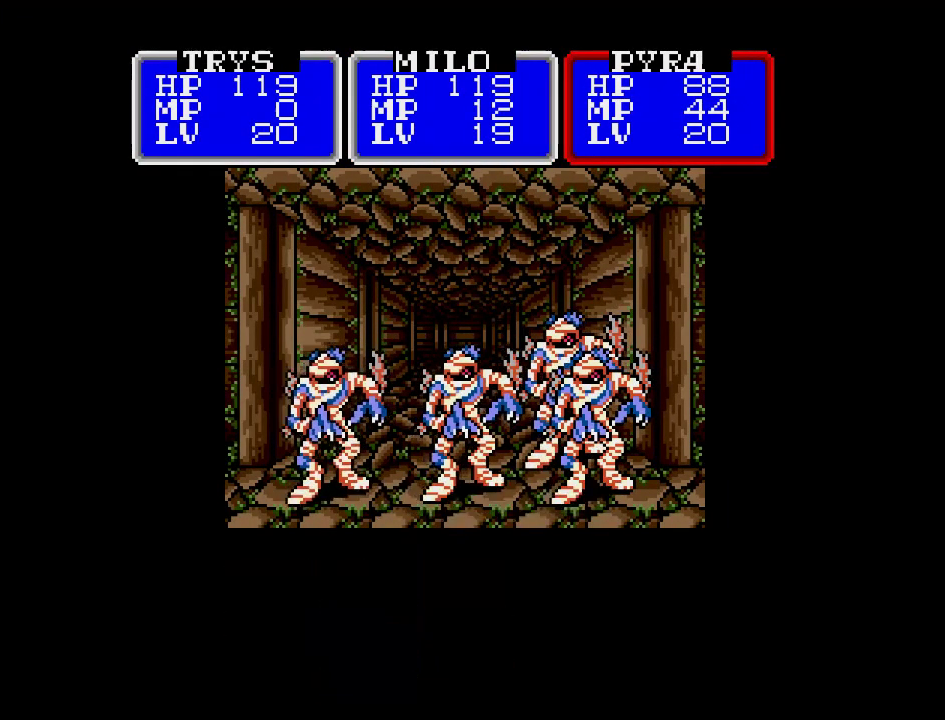
{"buttons": ["A"], "events": []}
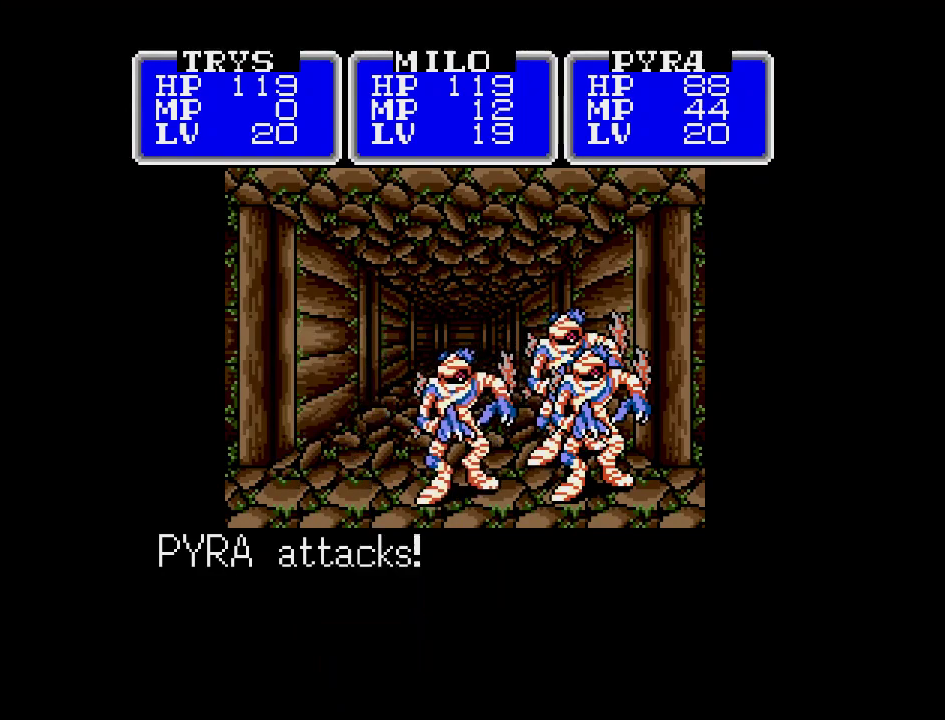
{"buttons": ["A"], "events": []}
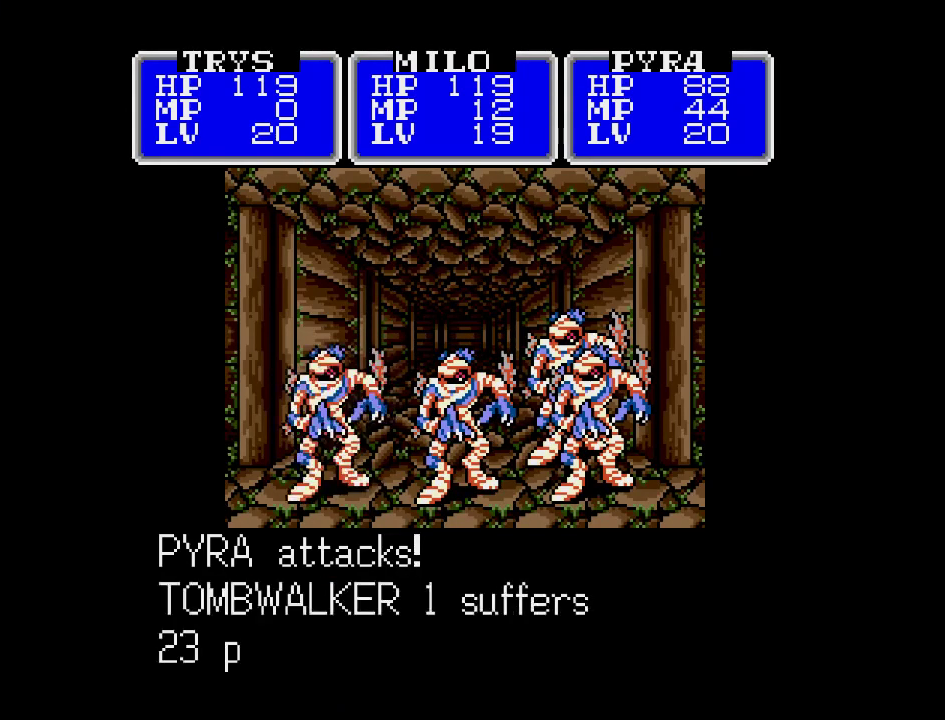
{"buttons": ["A"], "events": []}
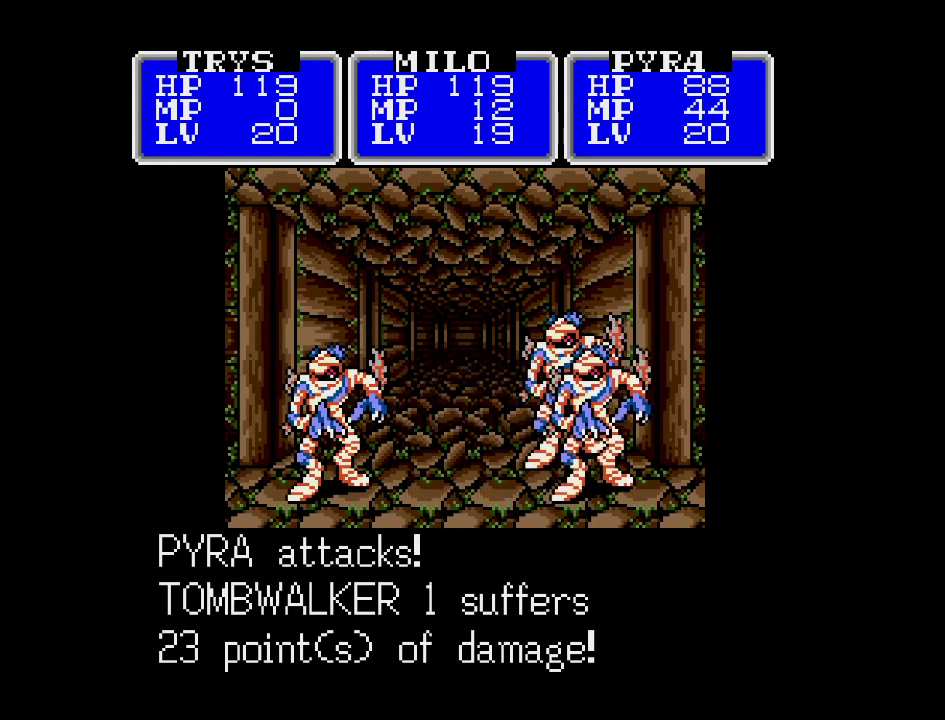
{"buttons": ["A"], "events": []}
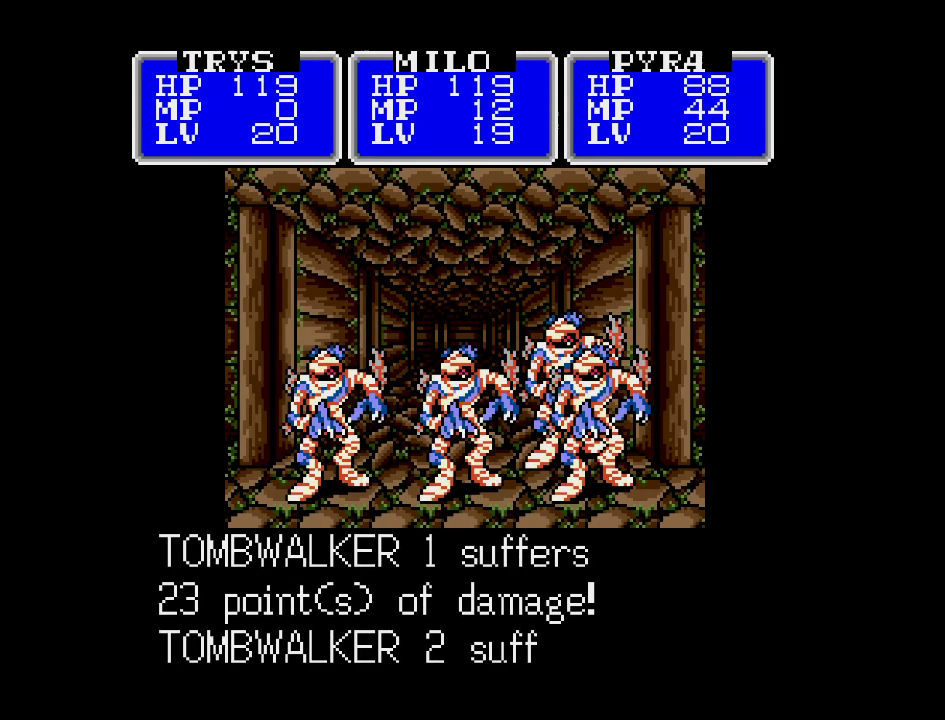
{"buttons": ["A"], "events": []}
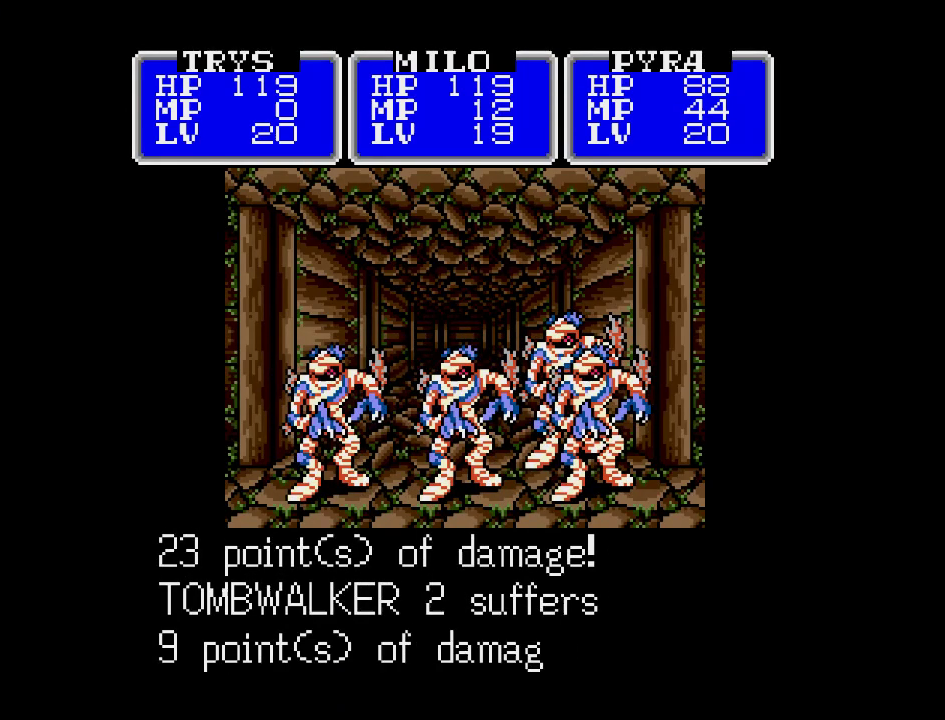
{"buttons": ["A"], "events": []}
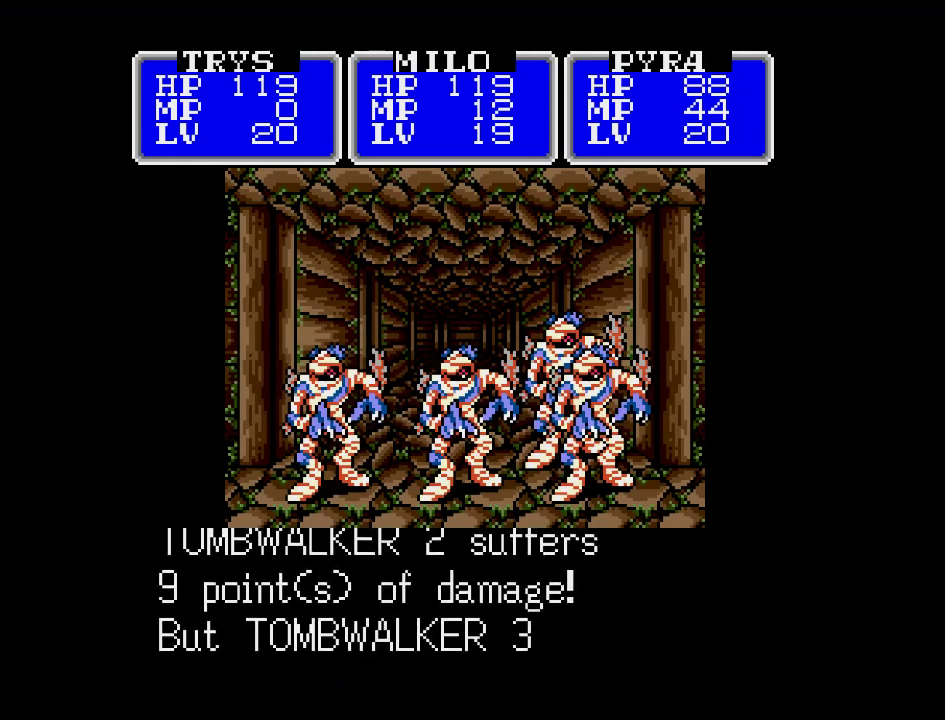
{"buttons": ["A"], "events": []}